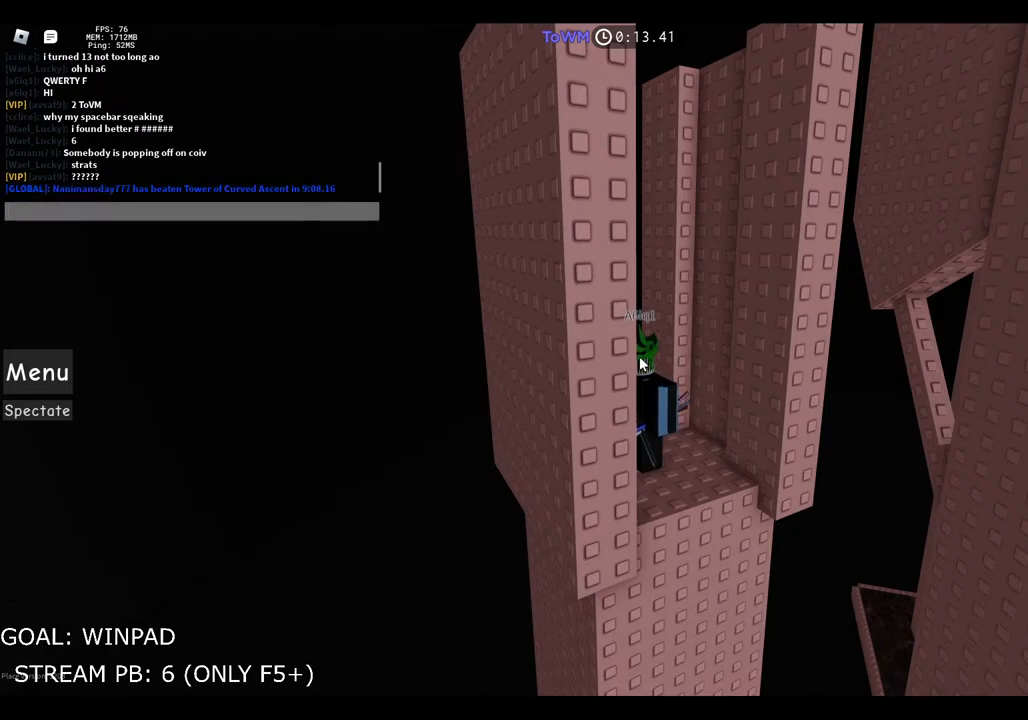
Gameplay with keyboard; each line is a JSON object with the keys held at the frame after it. "events" lists presses ("down") and releases ("up") of "a", "ctrl", "d", "e", "q", "s", "shift", "space" and "w" between this image and that frame as [ms after this image, input, new state], when the widget could be followed in between. No other keys are recorded. Mouse input is not recorded.
{"keys": [], "events": []}
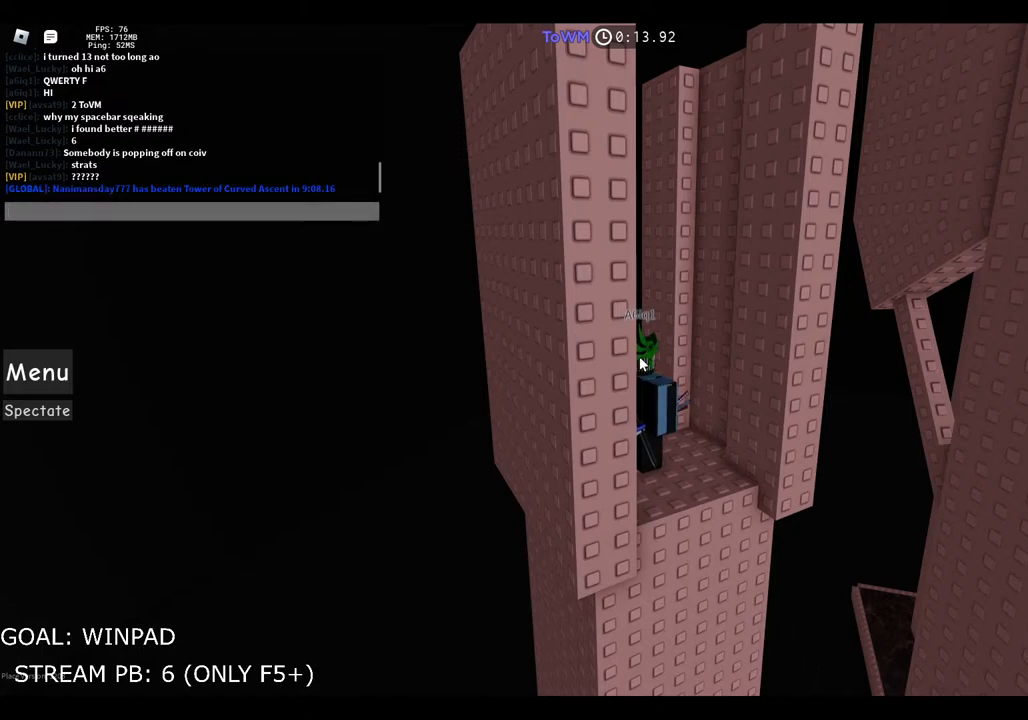
{"keys": [], "events": []}
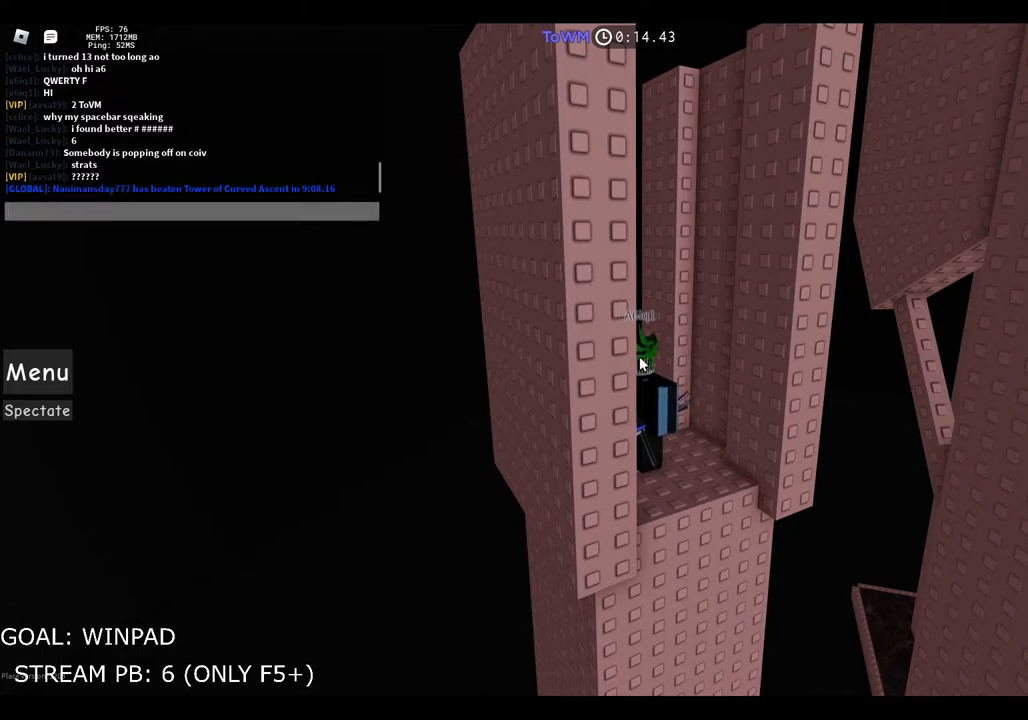
{"keys": [], "events": []}
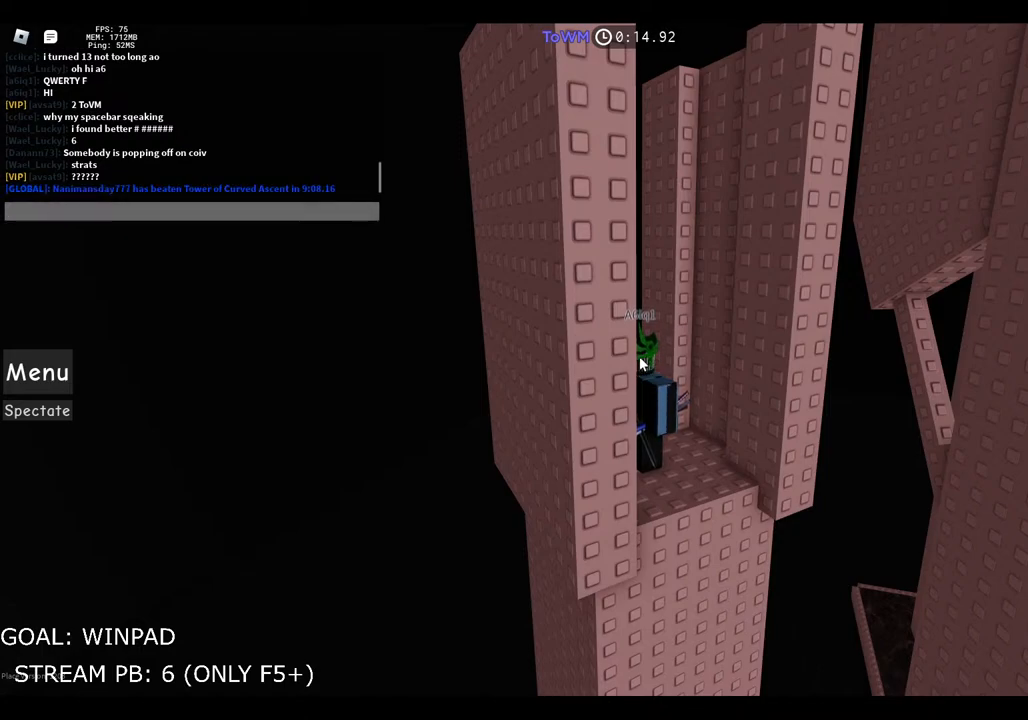
{"keys": ["d"], "events": [[167, "e", "down"], [267, "e", "up"], [317, "s", "down"], [417, "s", "up"], [467, "d", "down"]]}
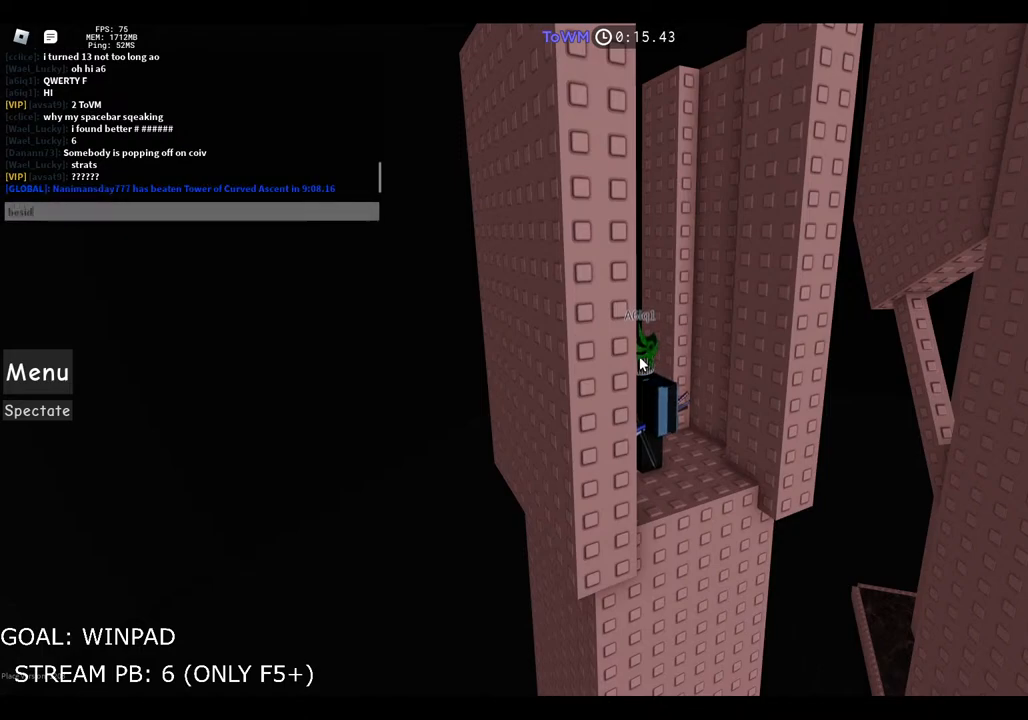
{"keys": [], "events": [[34, "d", "up"], [84, "e", "down"], [184, "e", "up"], [200, "s", "down"], [267, "space", "down"], [300, "s", "up"], [367, "space", "up"]]}
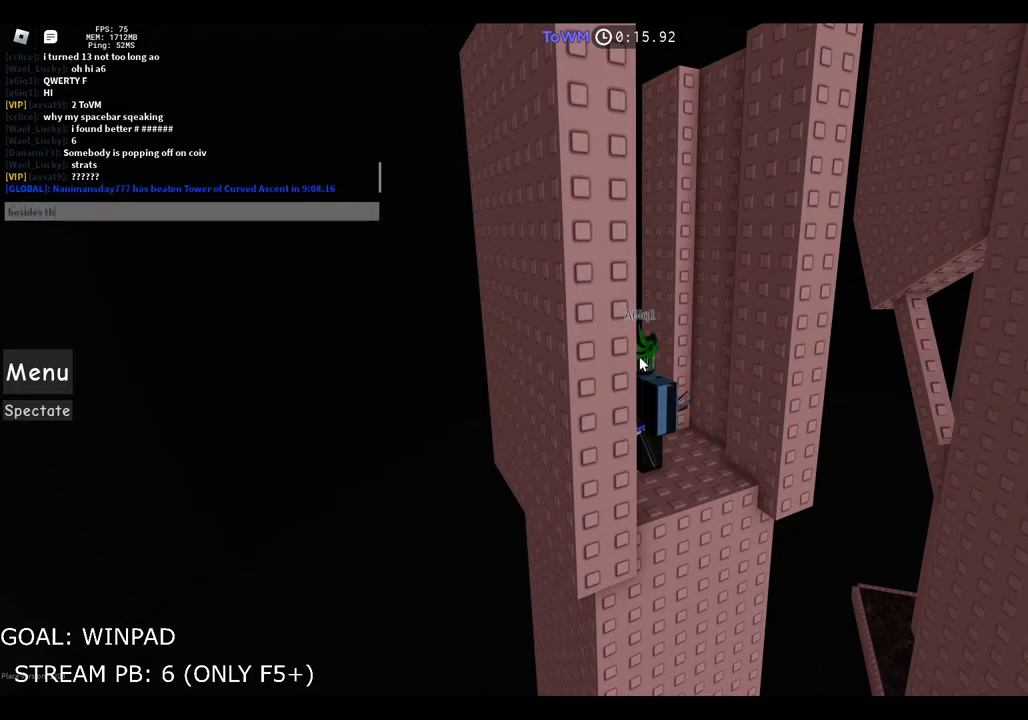
{"keys": [], "events": [[50, "e", "down"], [117, "space", "down"], [200, "space", "up"], [217, "e", "up"]]}
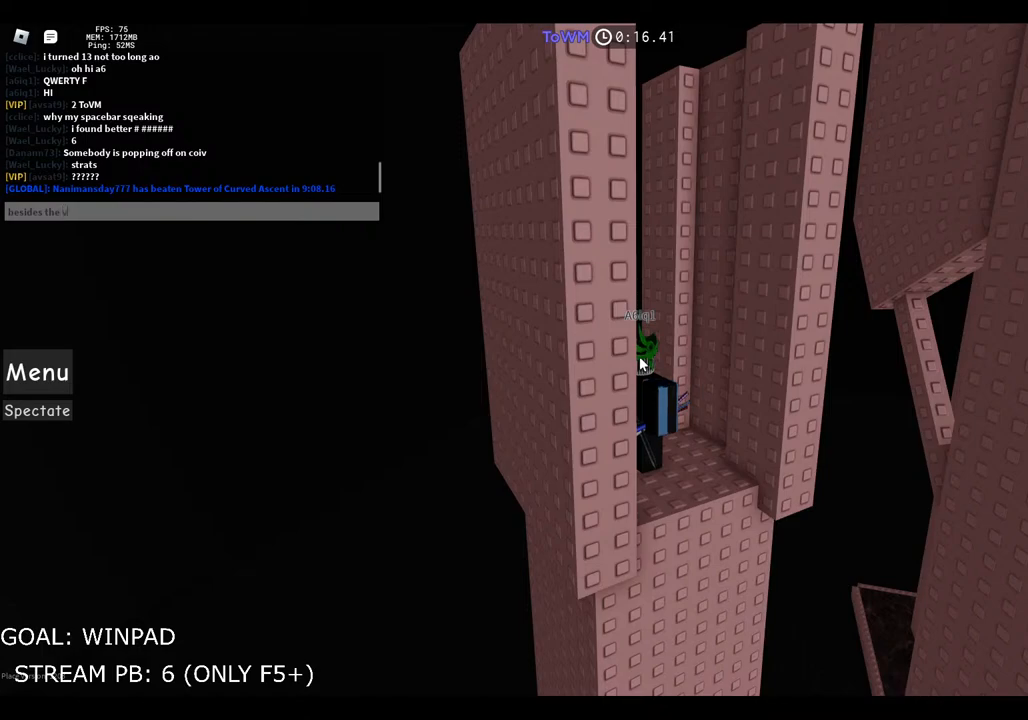
{"keys": ["e"], "events": [[17, "e", "down"], [100, "e", "up"], [350, "space", "down"], [417, "e", "down"], [417, "space", "up"]]}
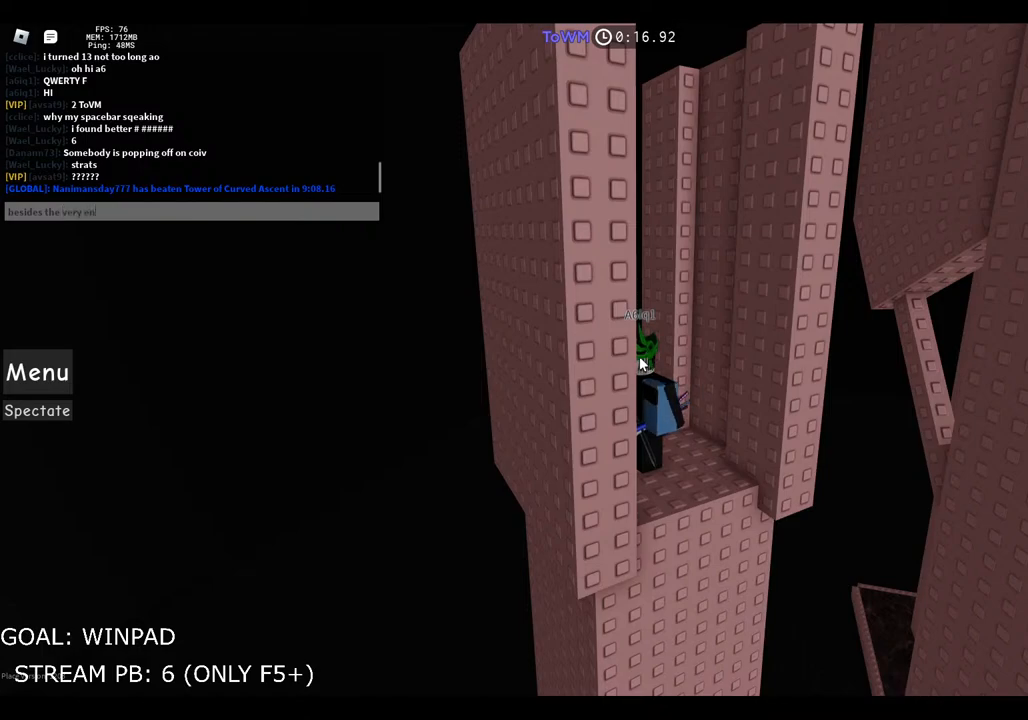
{"keys": [], "events": [[17, "e", "up"], [50, "d", "down"], [267, "d", "up"]]}